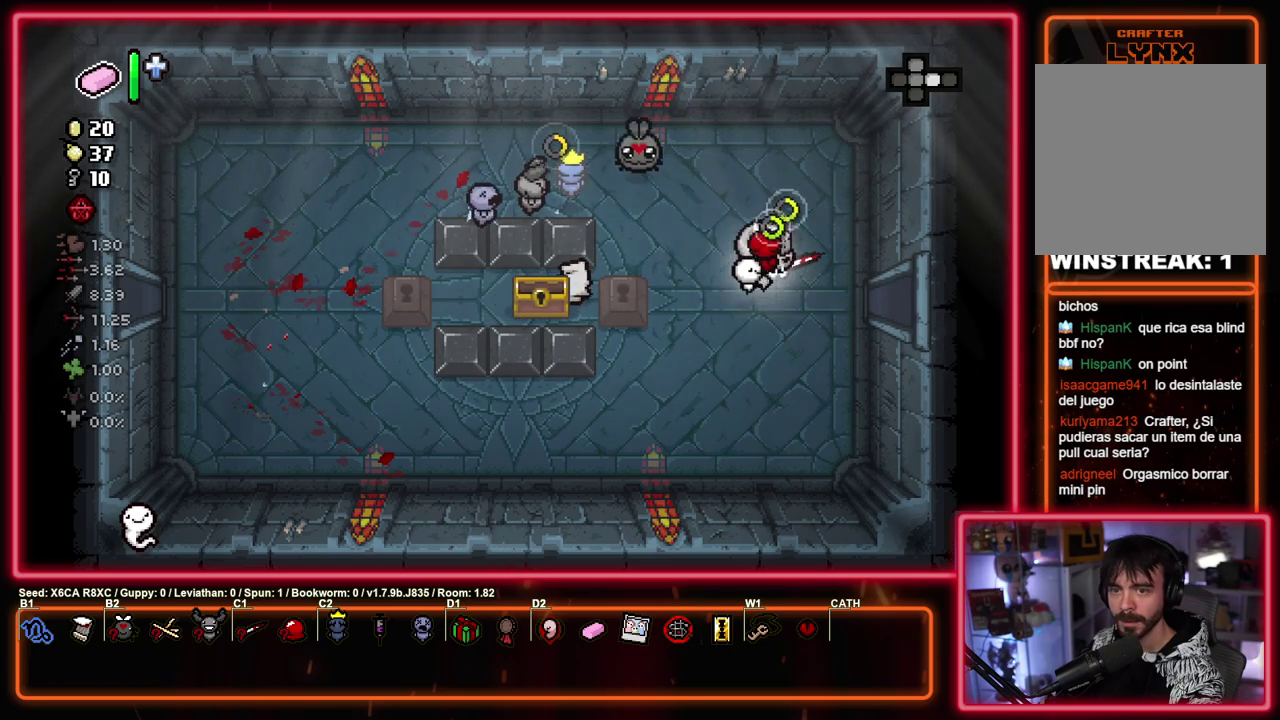
Gameplay with a controller (PlayStation layout); each line is a JSON object with the inputs held at the frame after it (dt_ms = milliseconds from this image to that frame). "events" lists button and stick changes between this image and that frame as [ms after this image, input, new state], when the widget could be followed in between. Not read: R3 right_stick.
{"dt_ms": 400, "buttons": ["CIRCLE"], "left_stick": "right", "events": []}
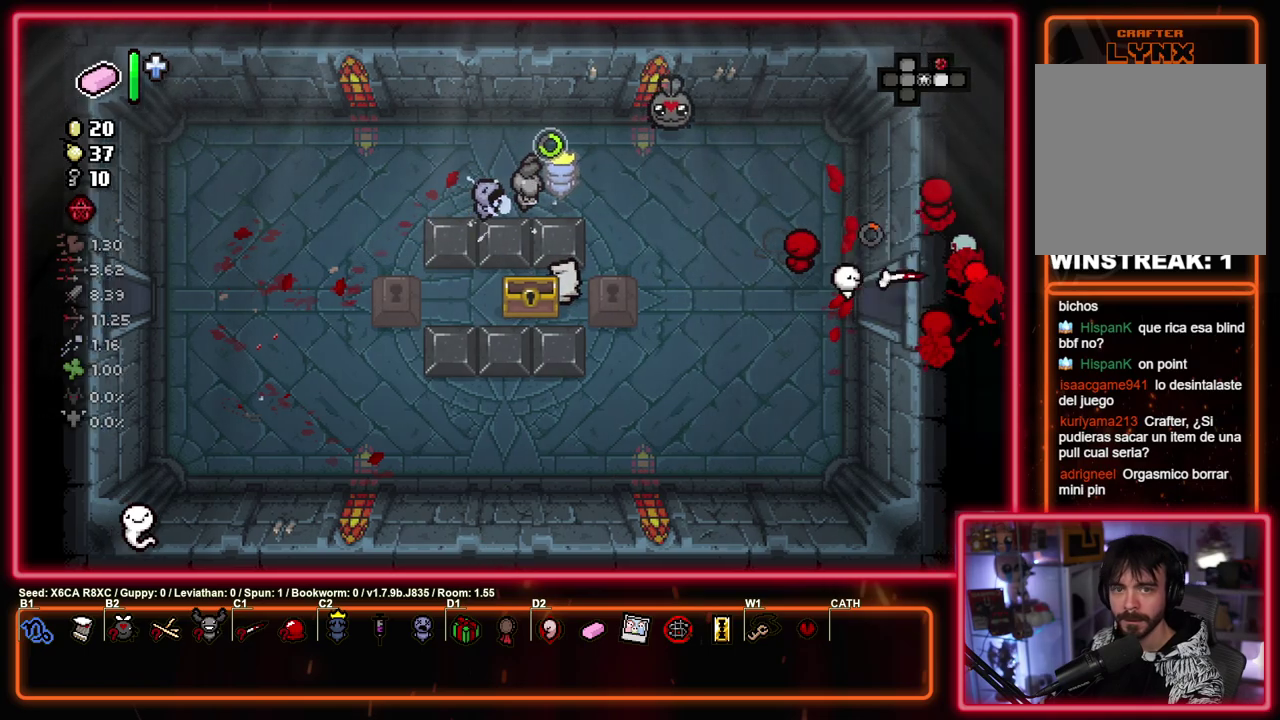
{"dt_ms": 500, "buttons": ["CIRCLE"], "left_stick": "center", "events": [[50, "left_stick", "center"]]}
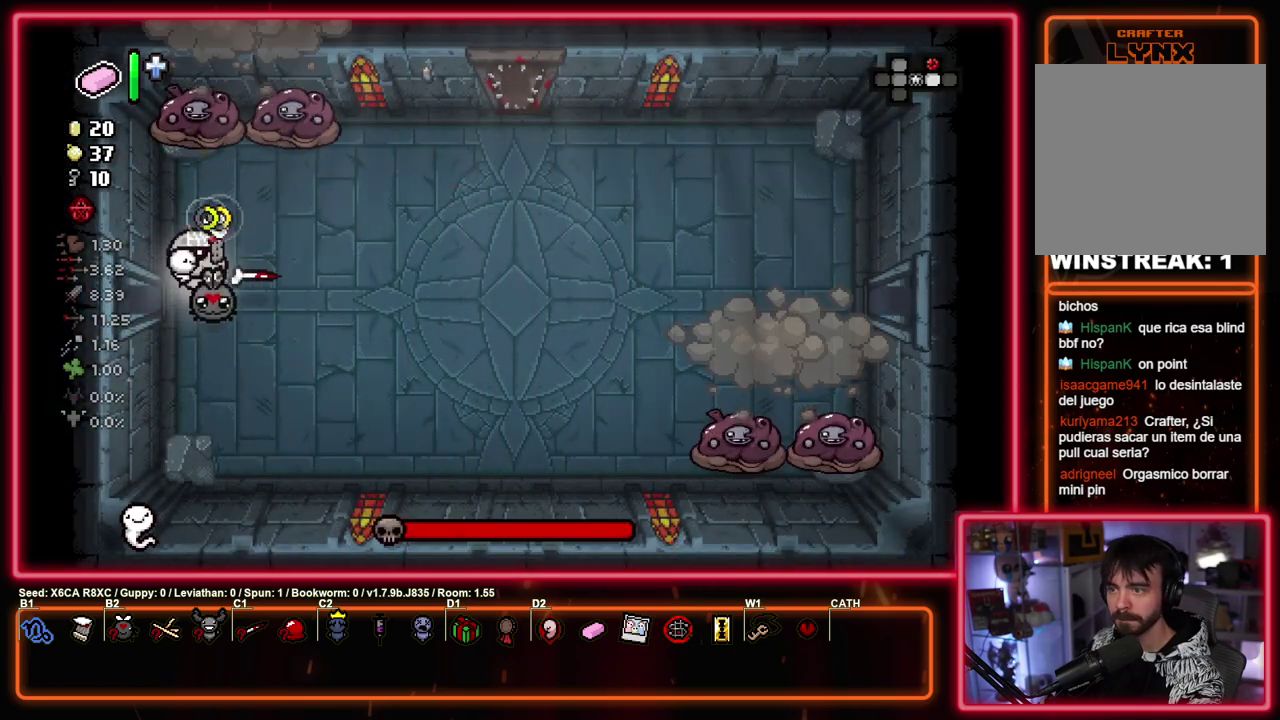
{"dt_ms": 300, "buttons": ["TRIANGLE"], "left_stick": "center", "events": [[117, "TRIANGLE", "down"], [117, "left_stick", "up-left"], [150, "CIRCLE", "up"], [250, "left_stick", "center"]]}
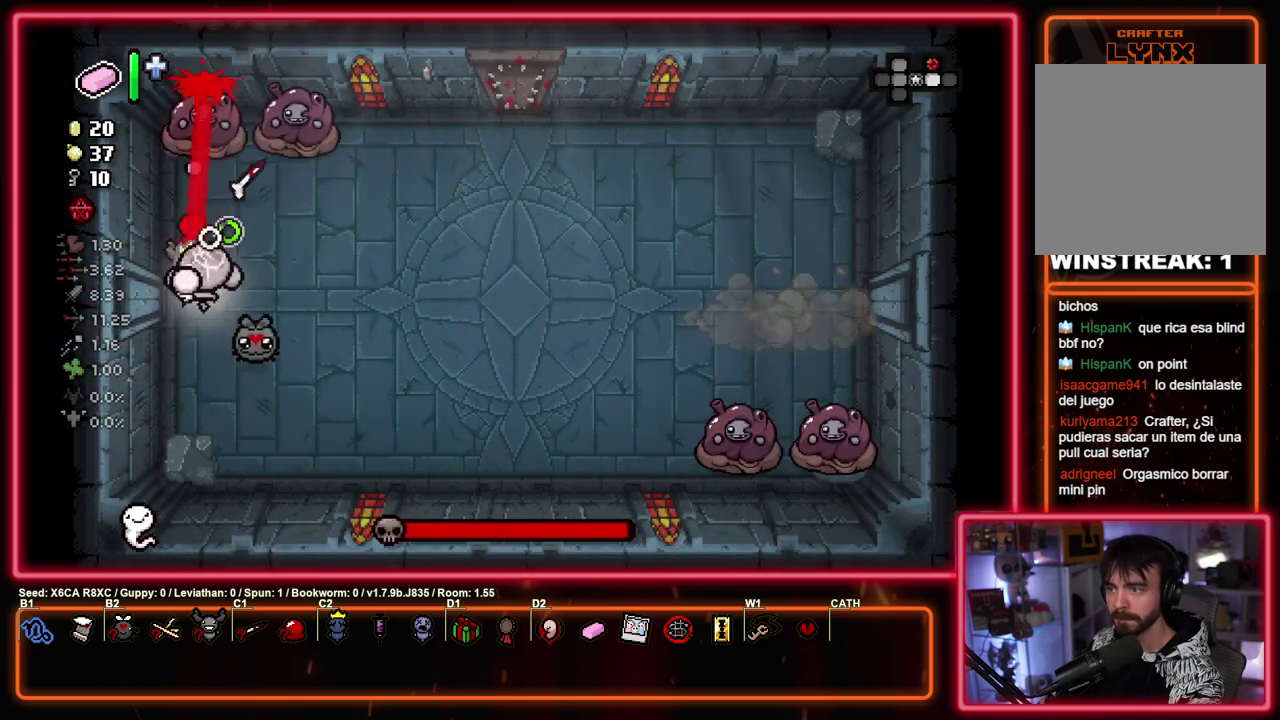
{"dt_ms": 500, "buttons": ["CIRCLE", "TRIANGLE"], "left_stick": "down-left", "events": [[67, "left_stick", "down"], [250, "left_stick", "down-left"], [467, "CIRCLE", "down"]]}
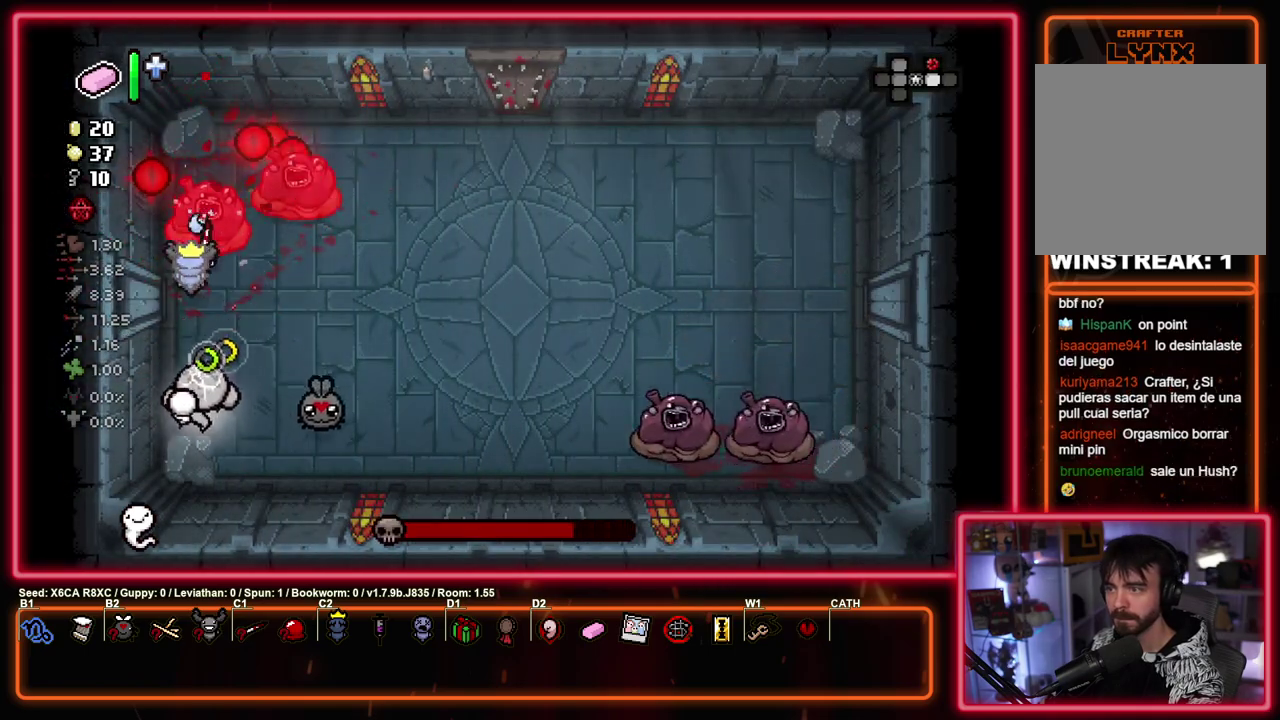
{"dt_ms": 700, "buttons": ["CIRCLE"], "left_stick": "down-left", "events": [[33, "TRIANGLE", "up"]]}
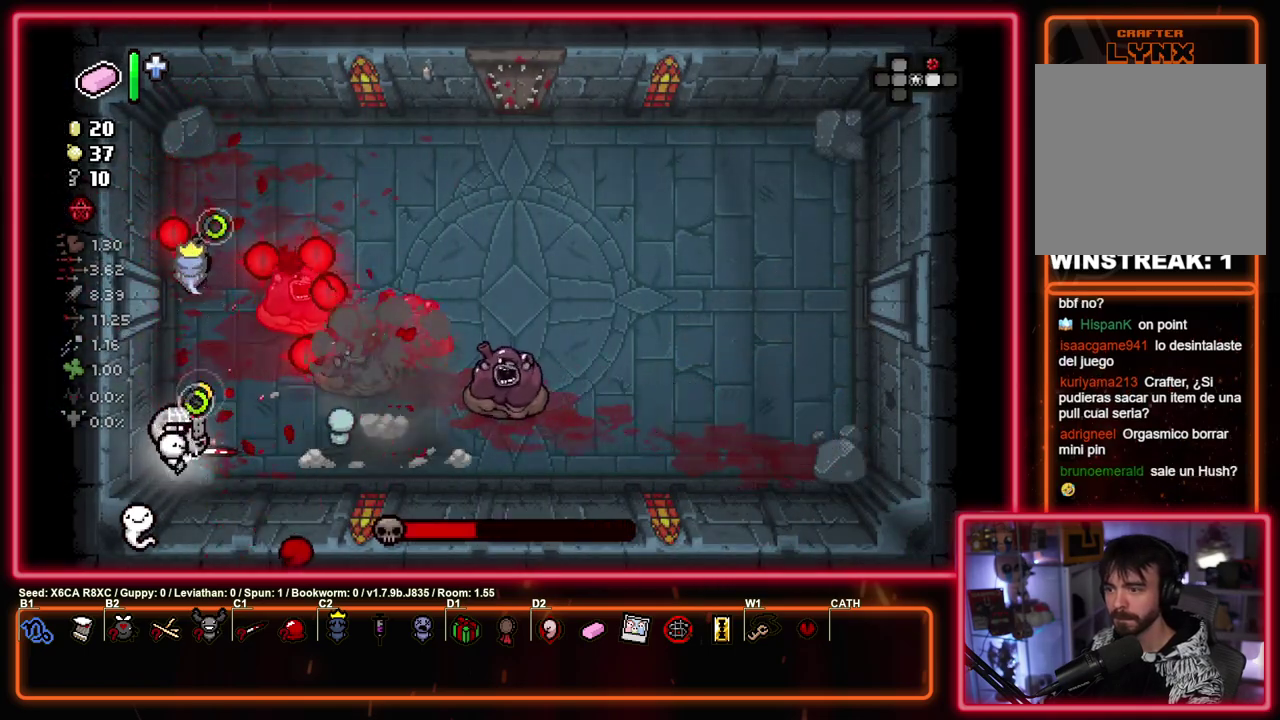
{"dt_ms": 500, "buttons": ["CIRCLE"], "left_stick": "down-left"}
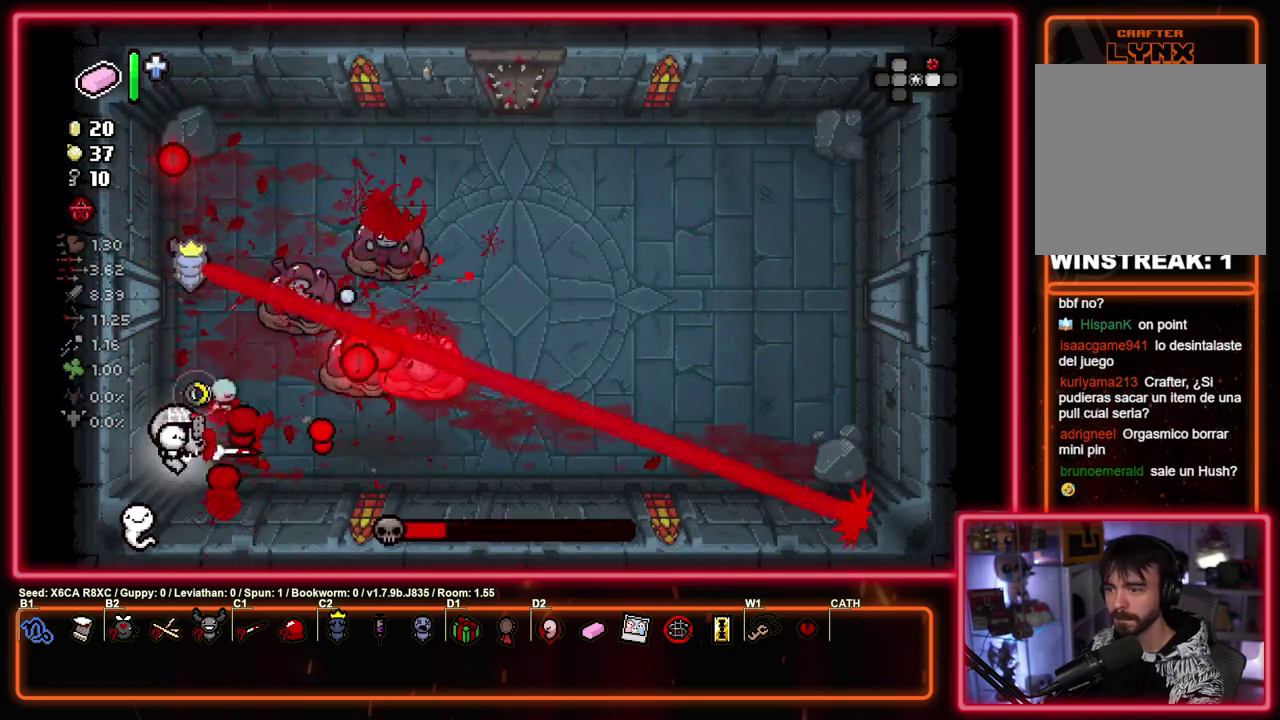
{"dt_ms": 500, "buttons": ["CIRCLE"], "left_stick": "down-left"}
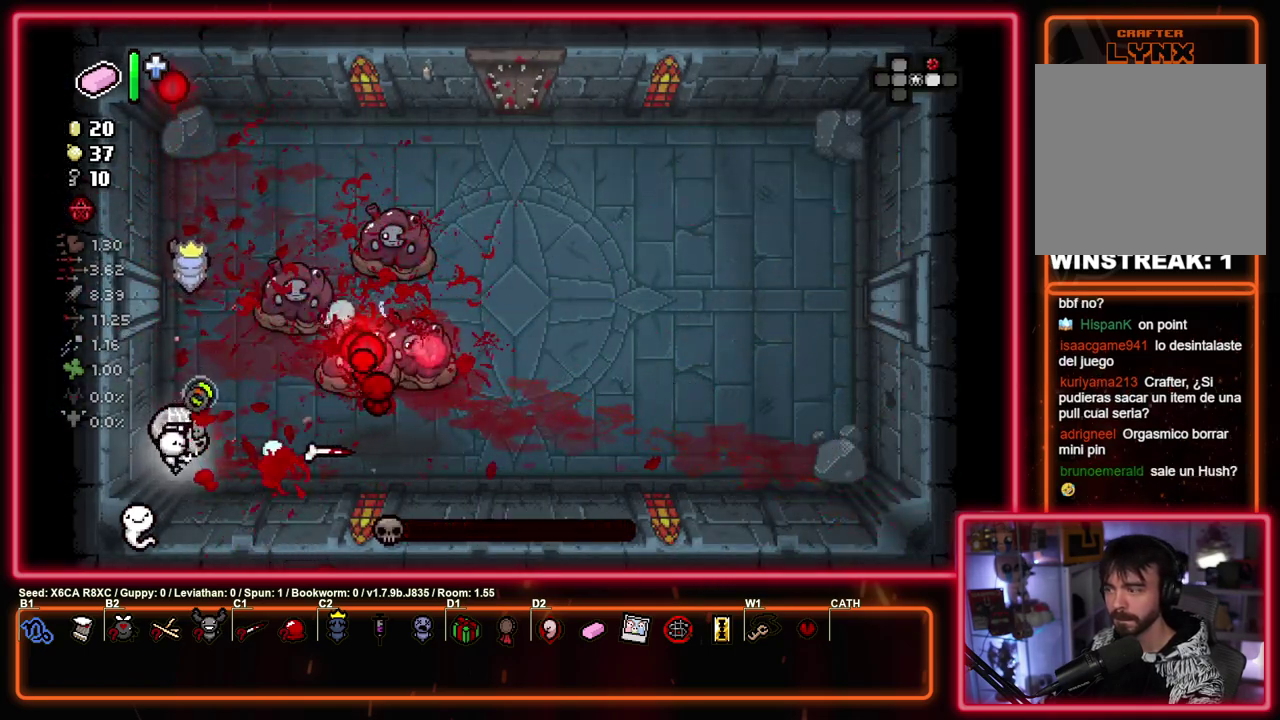
{"dt_ms": 500, "buttons": [], "left_stick": "down-left", "events": [[217, "CIRCLE", "up"]]}
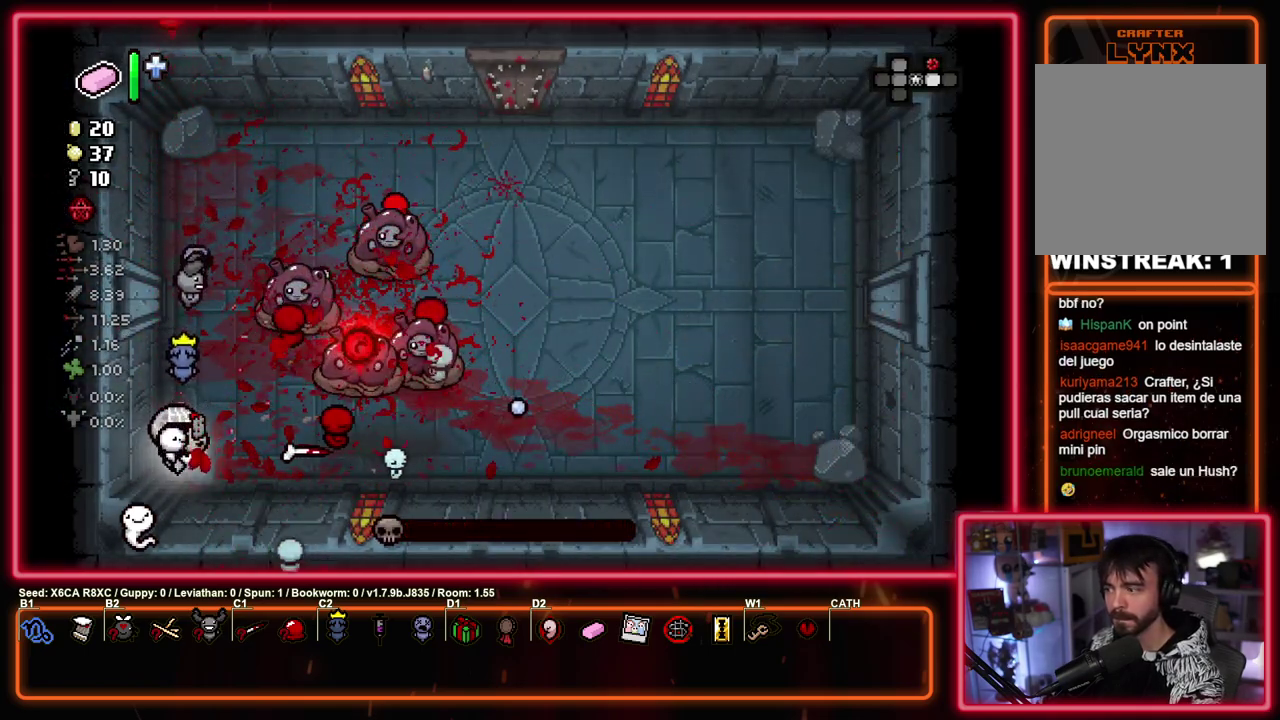
{"dt_ms": 500, "buttons": [], "left_stick": "center", "events": [[83, "left_stick", "center"]]}
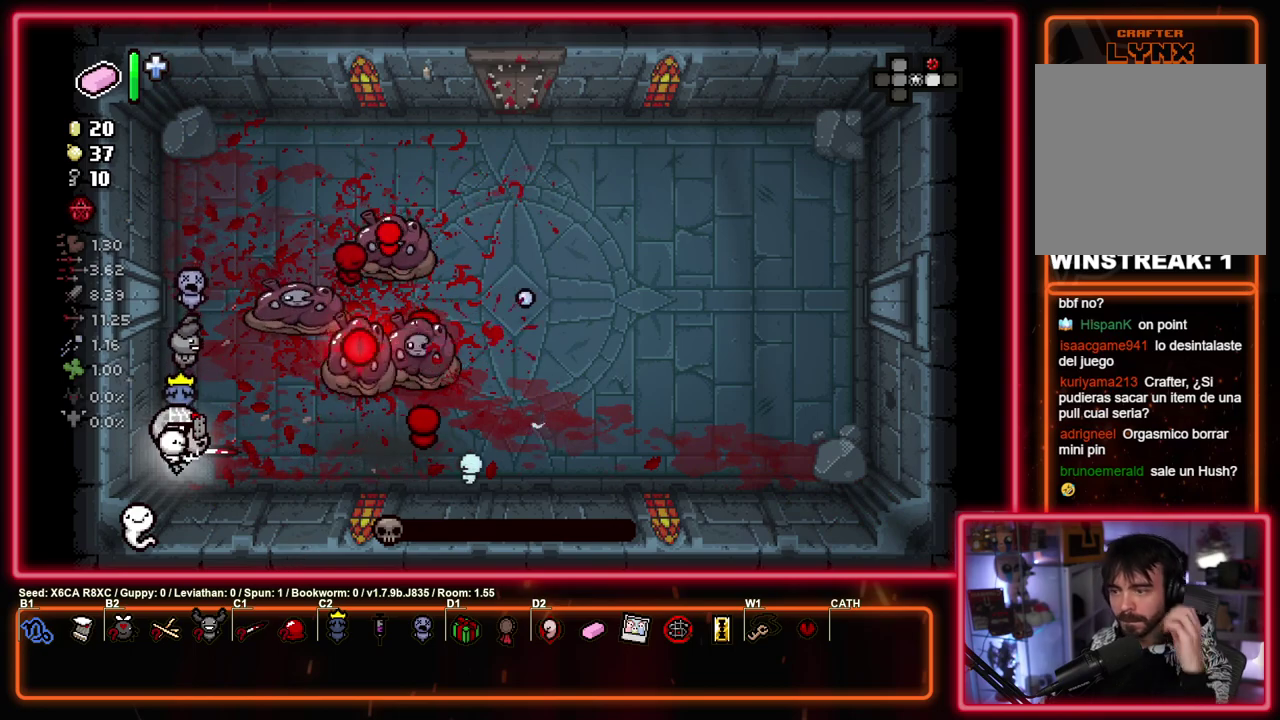
{"dt_ms": 500, "buttons": [], "left_stick": "center", "events": []}
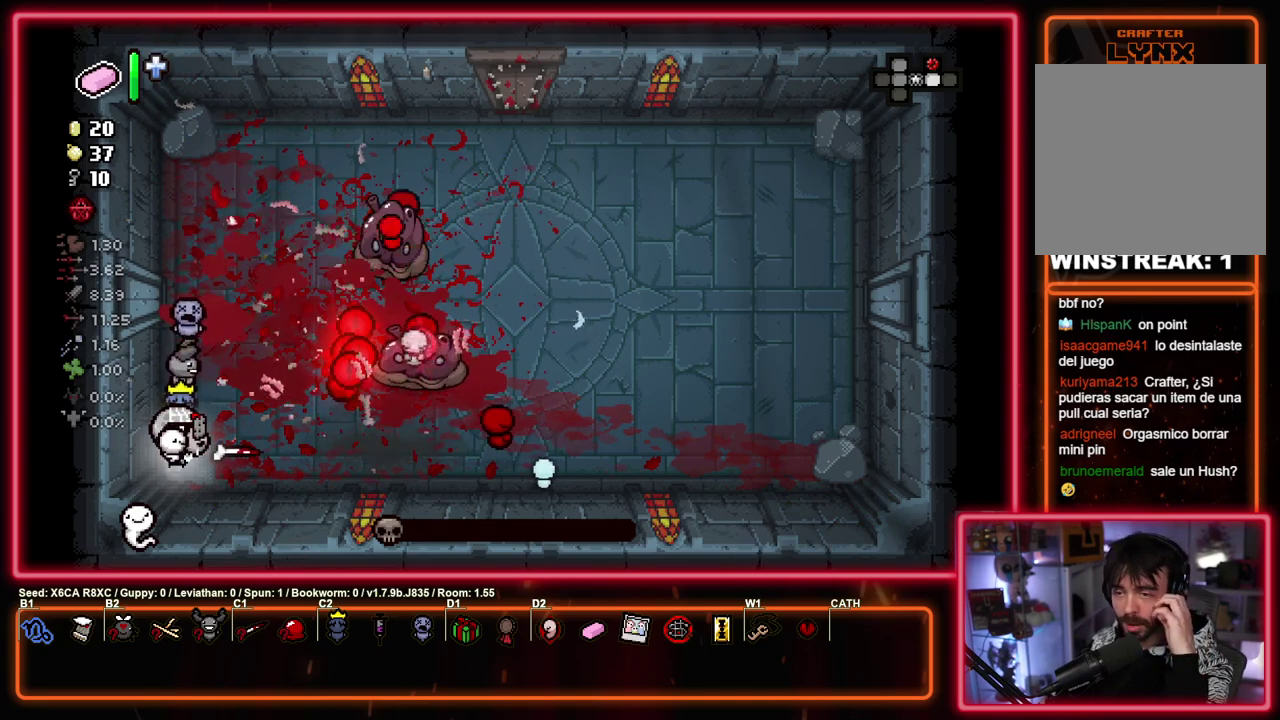
{"dt_ms": 500, "buttons": [], "left_stick": "center", "events": []}
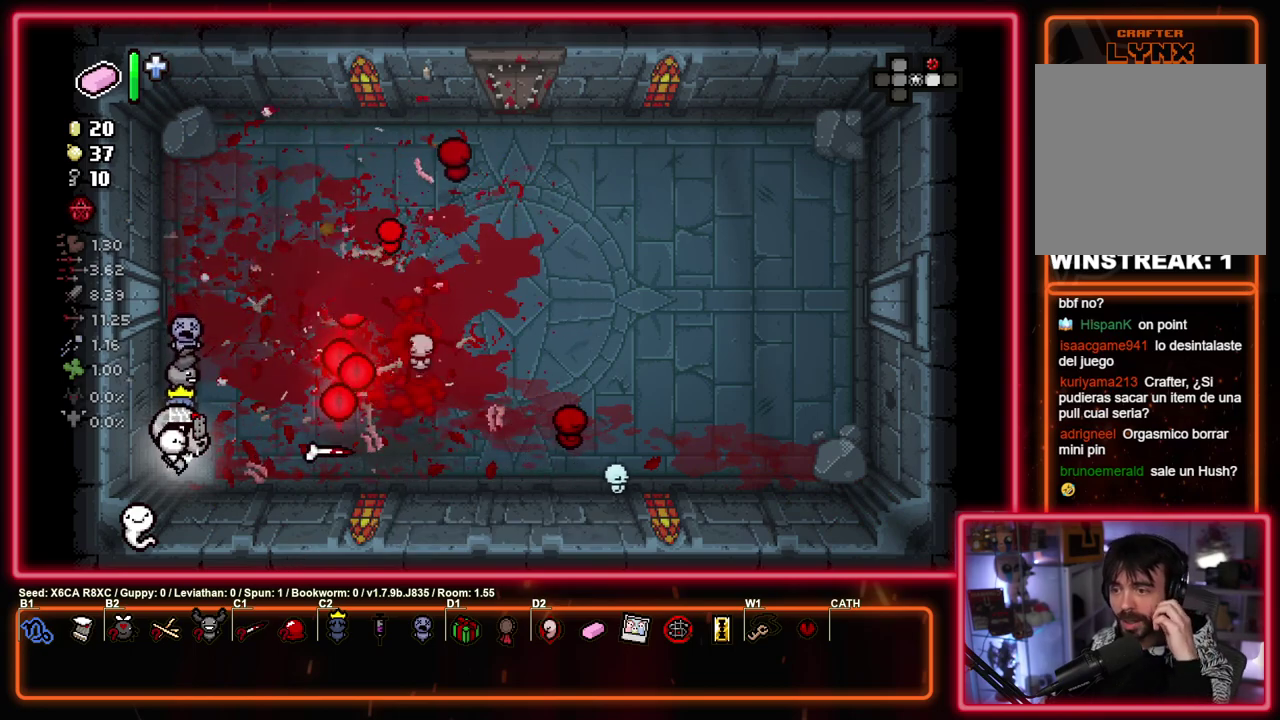
{"dt_ms": 300, "buttons": [], "left_stick": "up-right", "events": [[267, "left_stick", "up-right"]]}
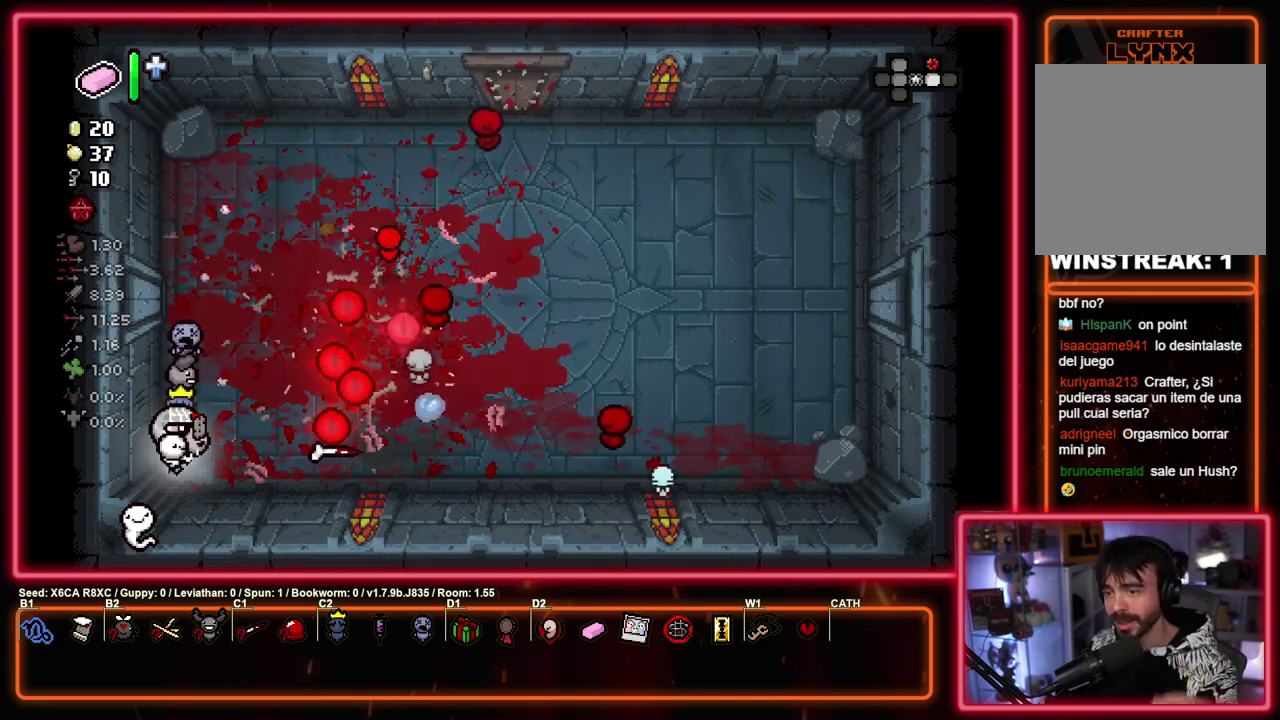
{"dt_ms": 700, "buttons": [], "left_stick": "right", "events": [[533, "left_stick", "right"]]}
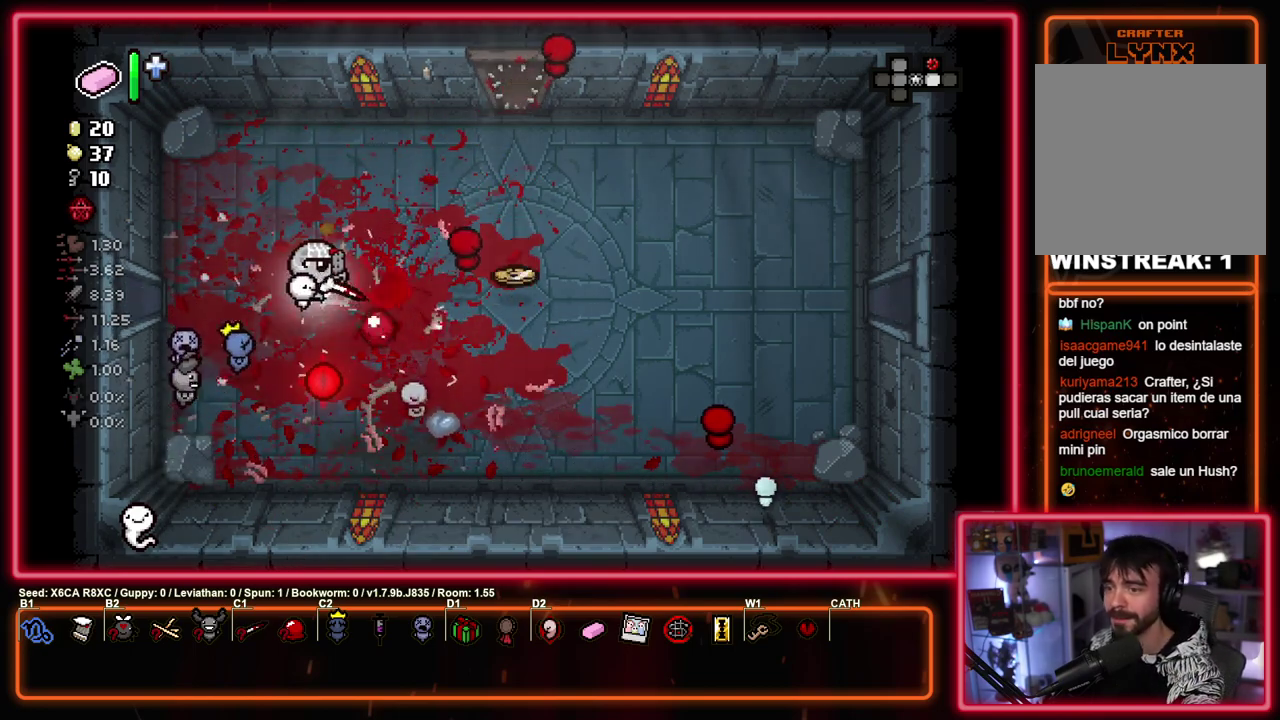
{"dt_ms": 400, "buttons": ["CIRCLE"], "left_stick": "right", "events": [[183, "CIRCLE", "down"]]}
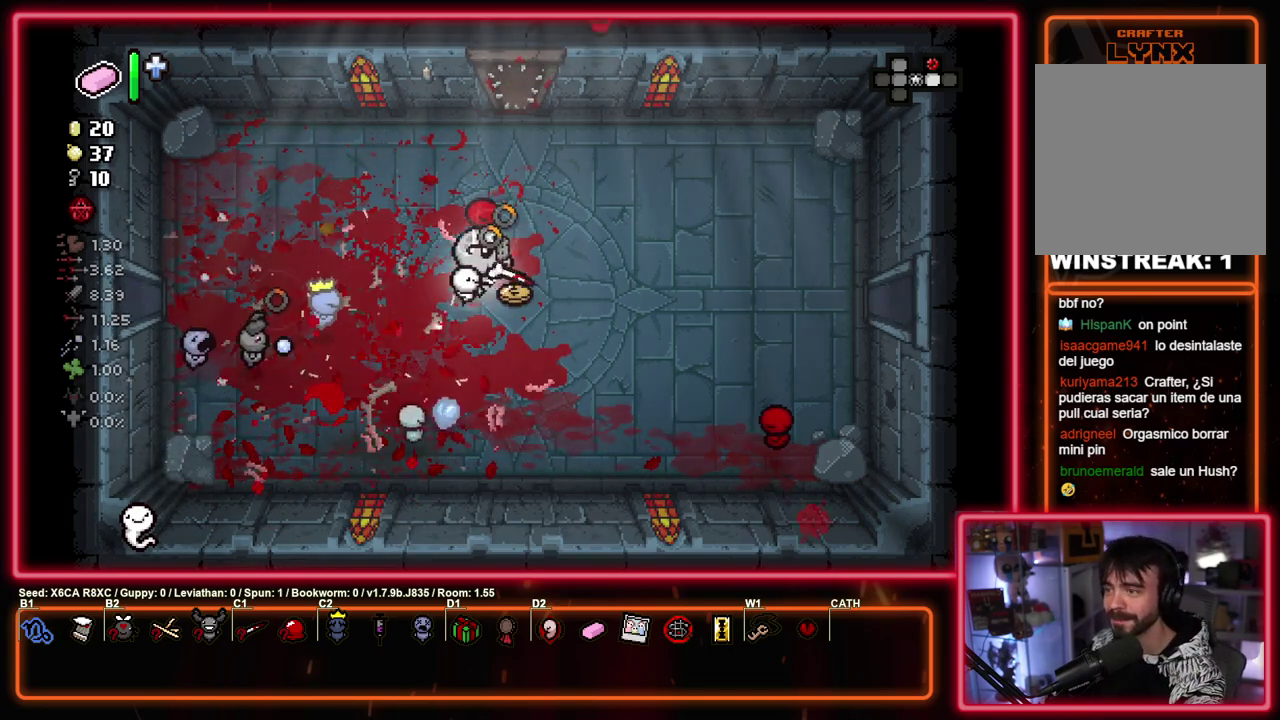
{"dt_ms": 600, "buttons": ["CIRCLE"], "left_stick": "right", "events": [[467, "left_stick", "down-right"], [567, "left_stick", "right"]]}
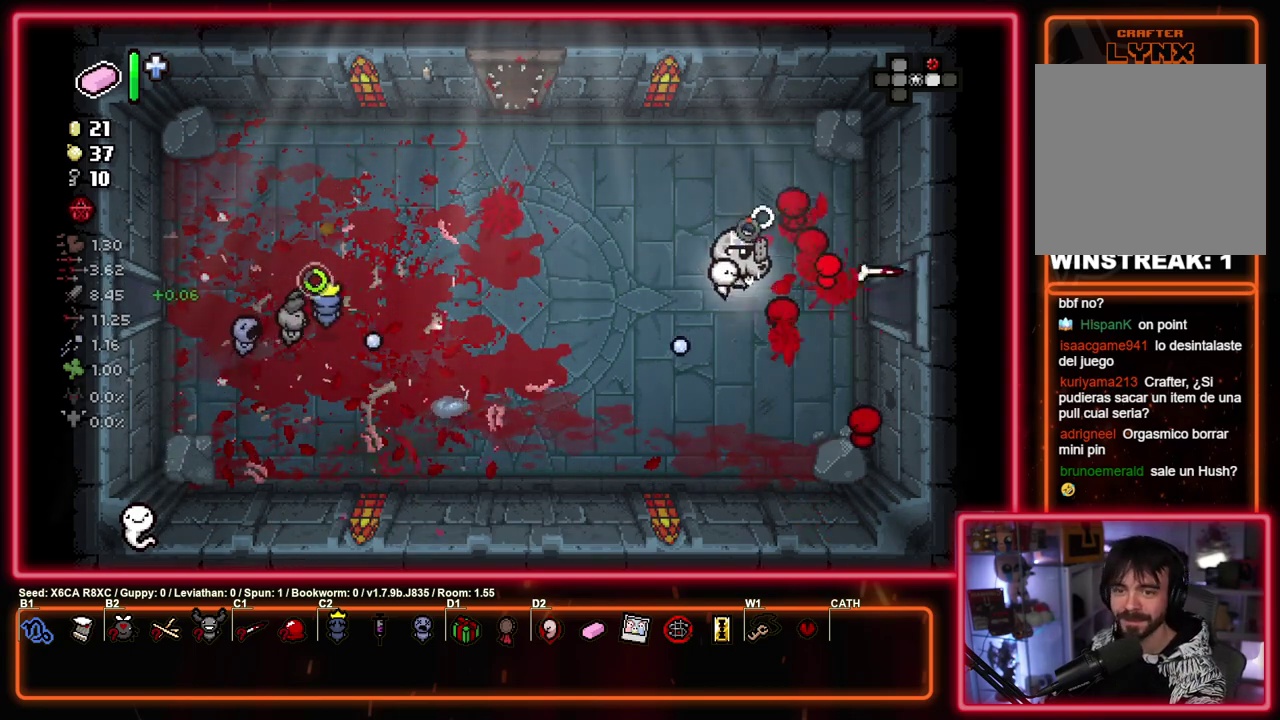
{"dt_ms": 500, "buttons": ["CIRCLE"], "left_stick": "right", "events": []}
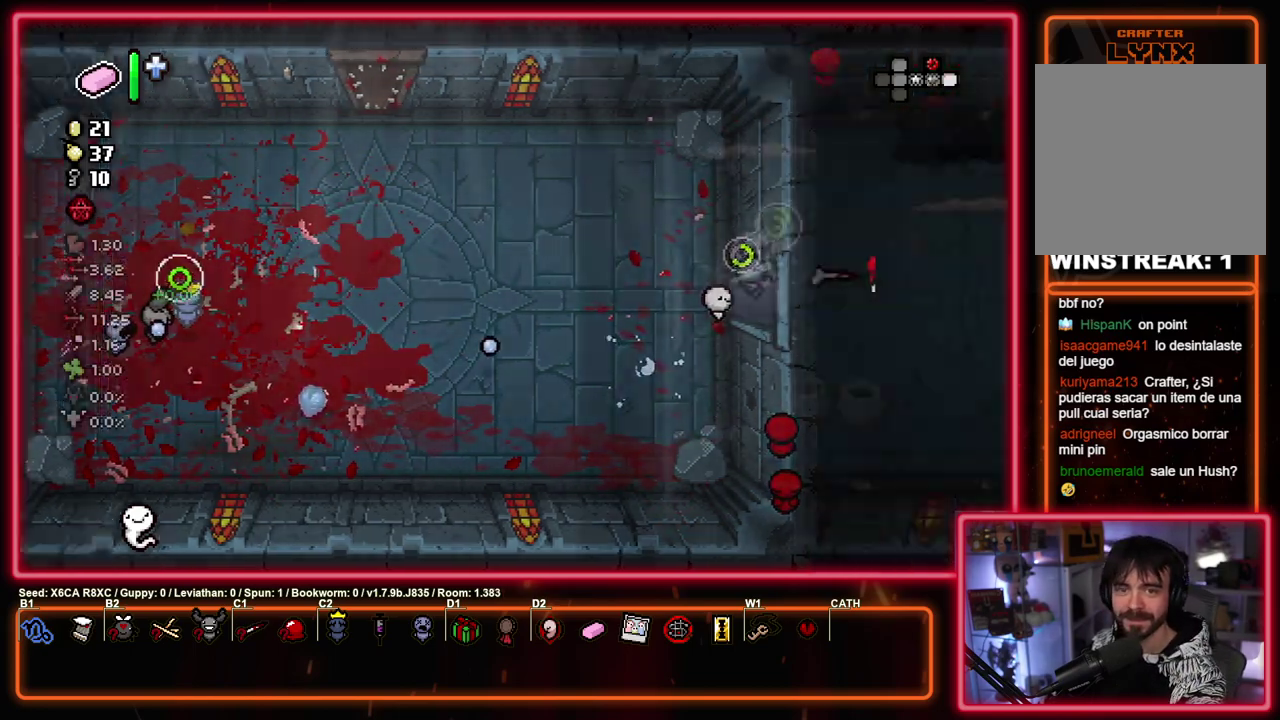
{"dt_ms": 500, "buttons": ["CIRCLE"], "left_stick": "center", "events": [[67, "left_stick", "center"]]}
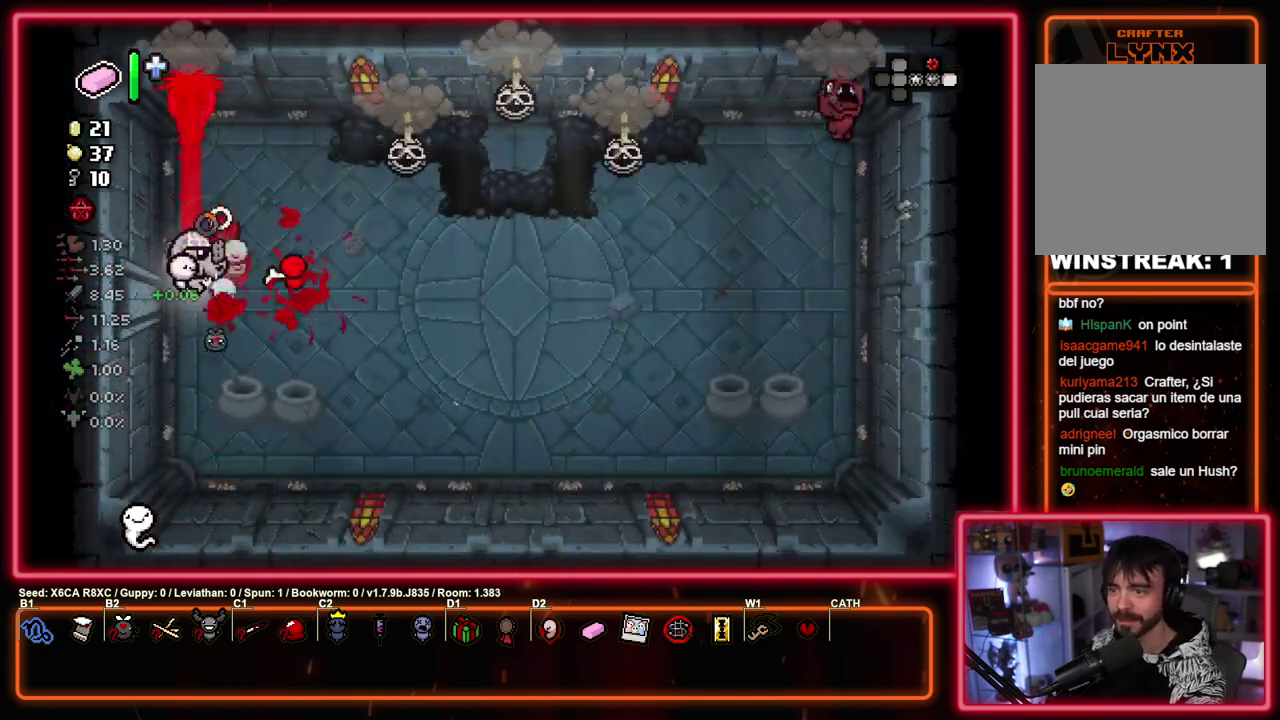
{"dt_ms": 700, "buttons": ["CIRCLE"], "left_stick": "down-right", "events": [[383, "left_stick", "up-left"], [467, "left_stick", "center"], [683, "left_stick", "down-right"]]}
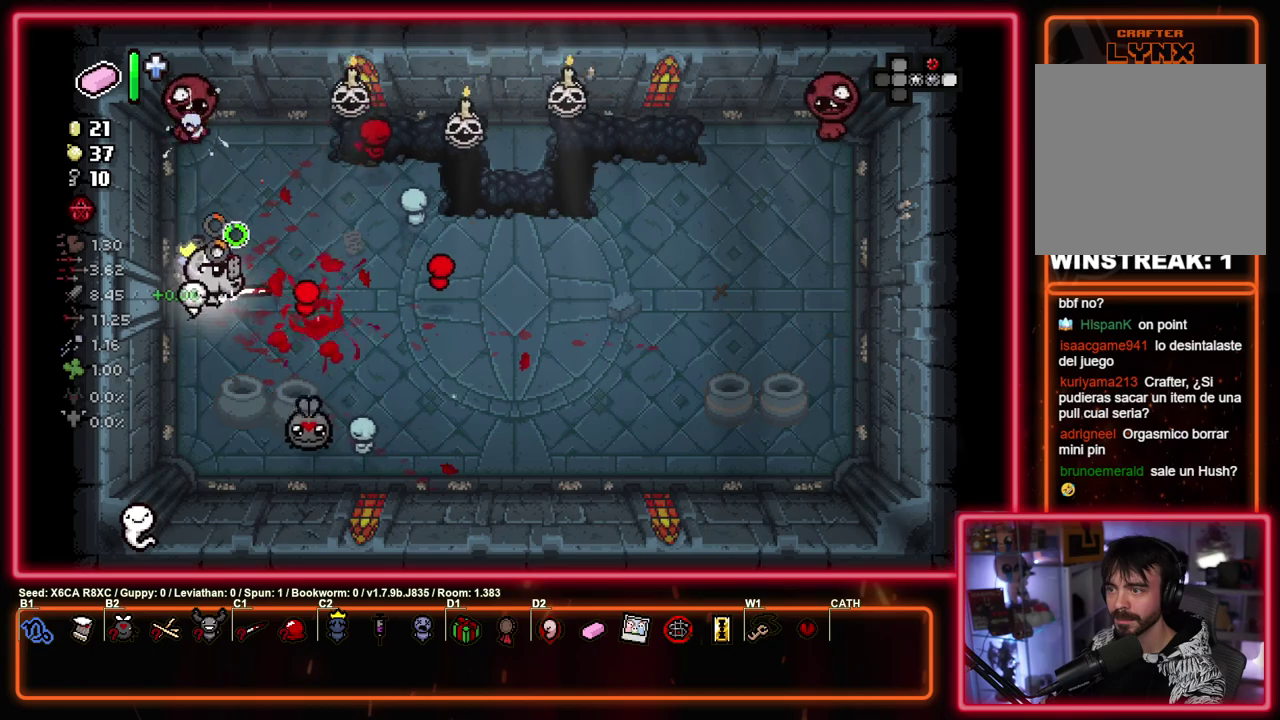
{"dt_ms": 300, "buttons": ["TRIANGLE"], "left_stick": "down-right", "events": [[67, "TRIANGLE", "down"], [100, "CIRCLE", "up"]]}
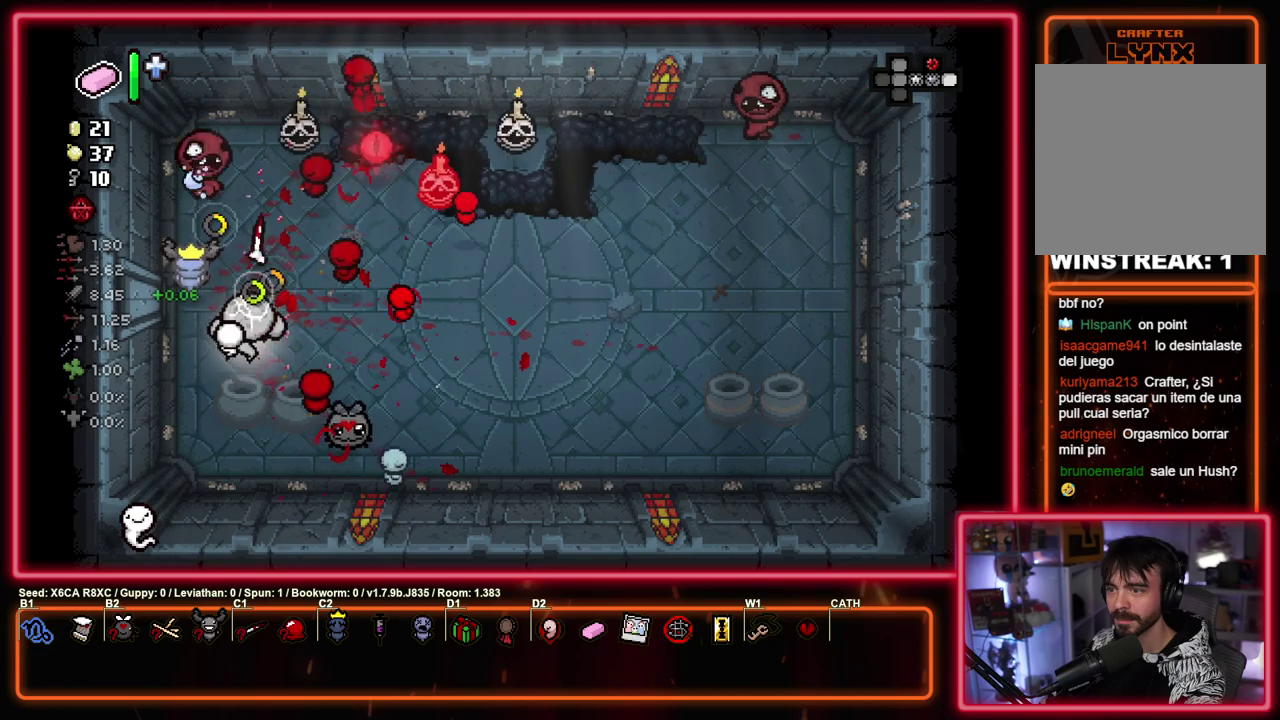
{"dt_ms": 500, "buttons": ["SQUARE"], "left_stick": "right", "events": [[350, "left_stick", "right"], [417, "SQUARE", "down"], [467, "TRIANGLE", "up"]]}